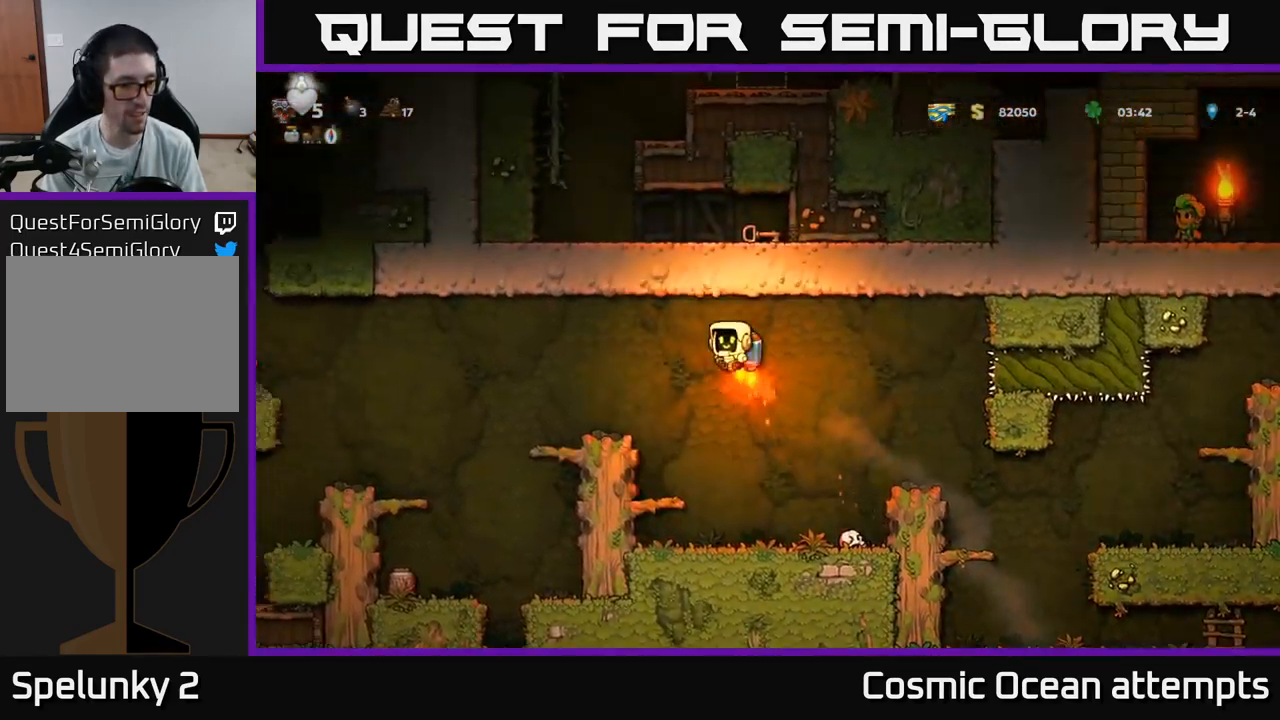
Gameplay with a controller (Xbox layout); each line is a JSON object with the inputs held at the frame after it. "events" lists button and stick changes between this image and that frame as [ms after this image, input, new state], when the widget could be followed in between.
{"buttons": ["DPAD_LEFT"], "left_stick": "center", "right_stick": "center", "events": []}
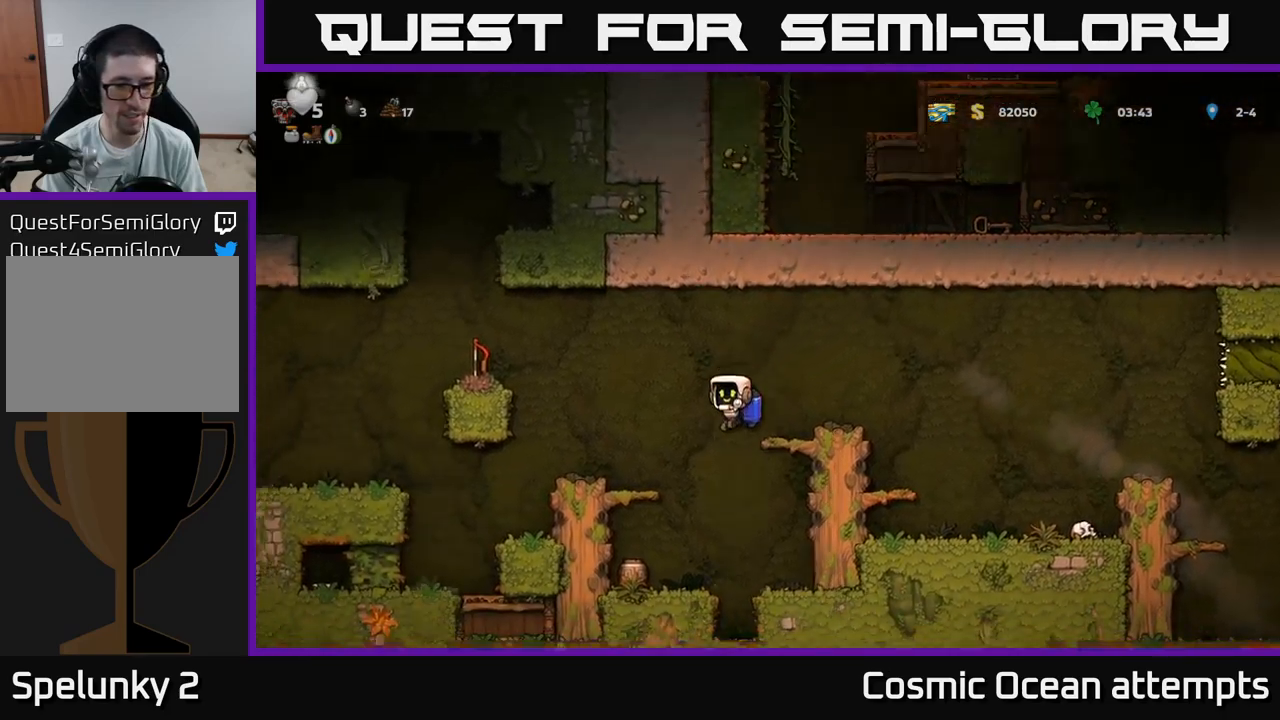
{"buttons": ["DPAD_RIGHT"], "left_stick": "center", "right_stick": "center", "events": [[50, "DPAD_LEFT", "up"], [200, "DPAD_LEFT", "down"], [267, "DPAD_DOWN", "down"], [283, "DPAD_LEFT", "up"], [350, "X", "down"], [450, "DPAD_DOWN", "up"], [450, "X", "up"], [500, "DPAD_RIGHT", "down"]]}
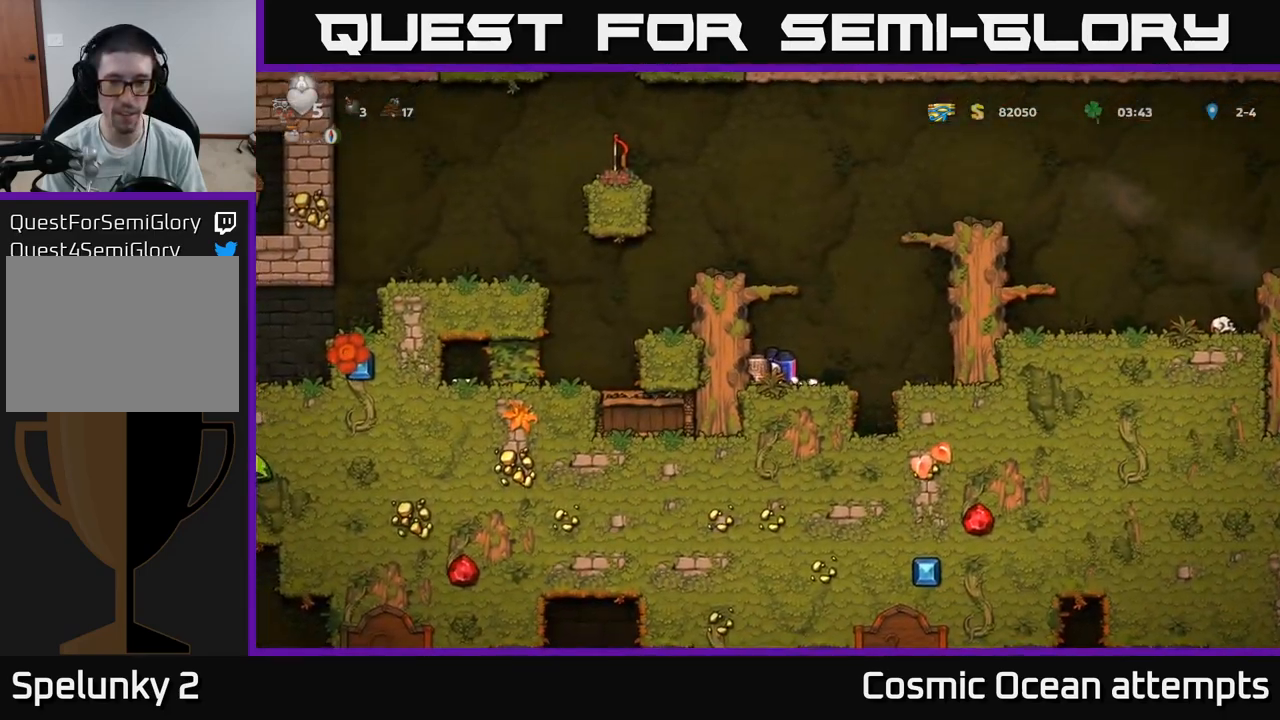
{"buttons": ["DPAD_LEFT"], "left_stick": "center", "right_stick": "center", "events": [[67, "DPAD_RIGHT", "up"], [83, "X", "down"], [167, "X", "up"], [283, "DPAD_LEFT", "down"], [367, "A", "down"], [500, "A", "up"]]}
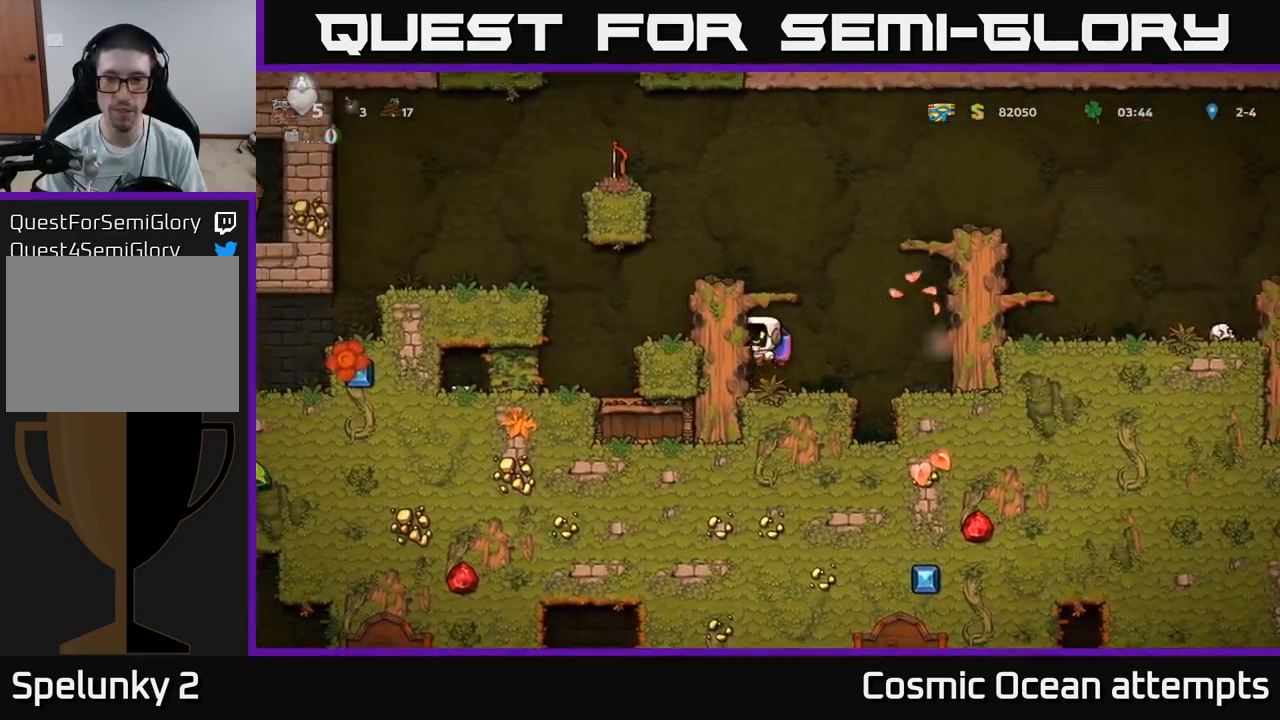
{"buttons": ["A"], "left_stick": "center", "right_stick": "center", "events": [[167, "A", "down"], [300, "A", "up"], [350, "A", "down"], [383, "DPAD_LEFT", "up"]]}
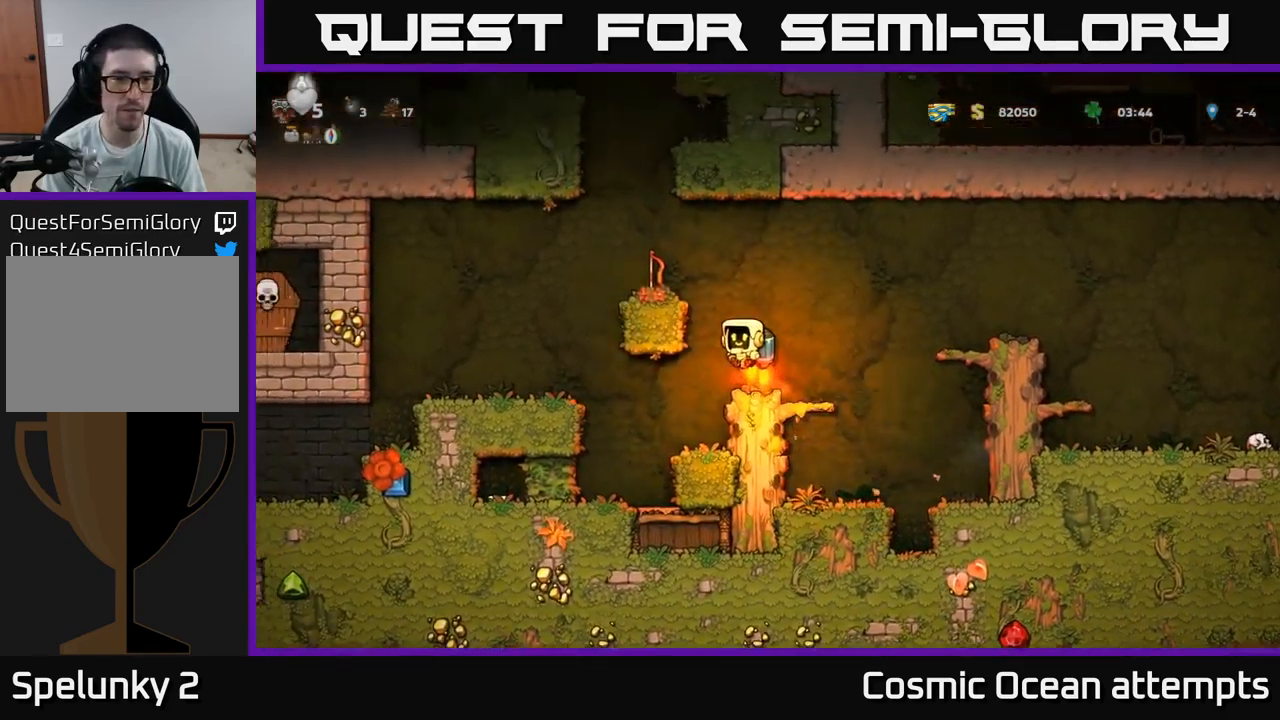
{"buttons": [], "left_stick": "center", "right_stick": "center", "events": [[167, "DPAD_LEFT", "down"], [233, "A", "up"], [300, "DPAD_LEFT", "up"]]}
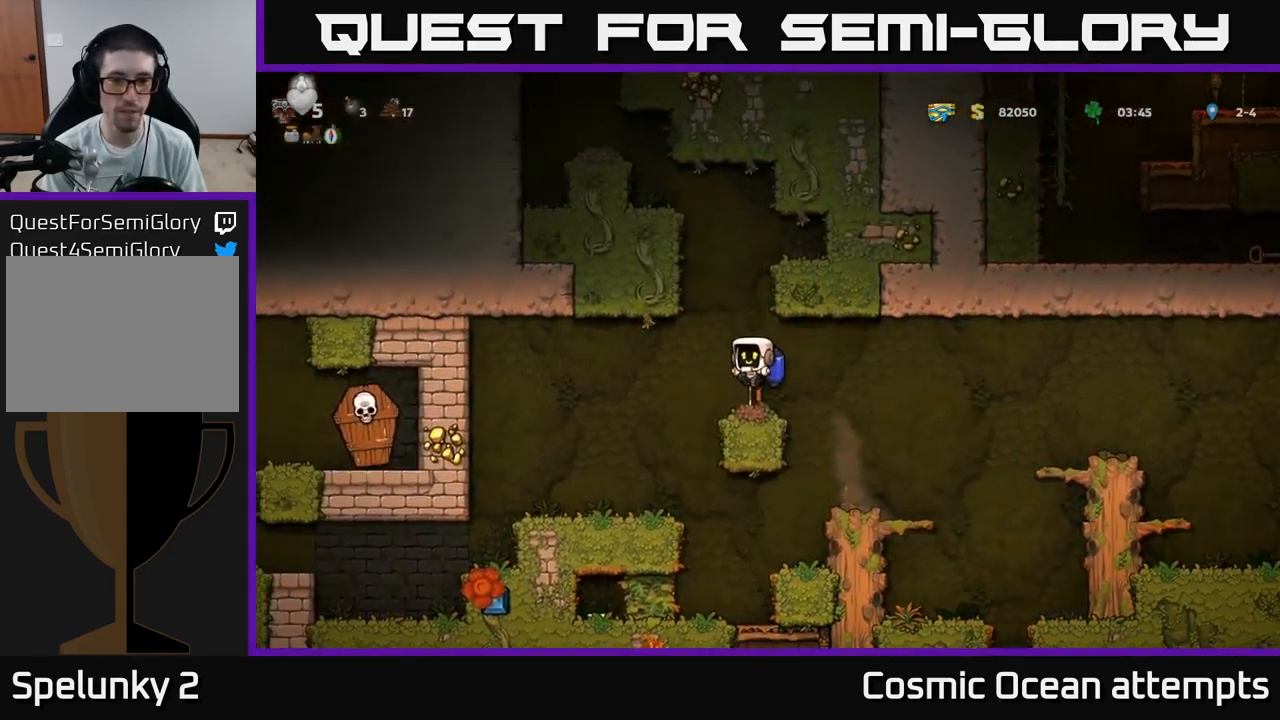
{"buttons": ["DPAD_LEFT"], "left_stick": "center", "right_stick": "center", "events": [[33, "DPAD_DOWN", "down"], [200, "X", "down"], [283, "DPAD_DOWN", "up"], [283, "DPAD_LEFT", "down"], [300, "X", "up"]]}
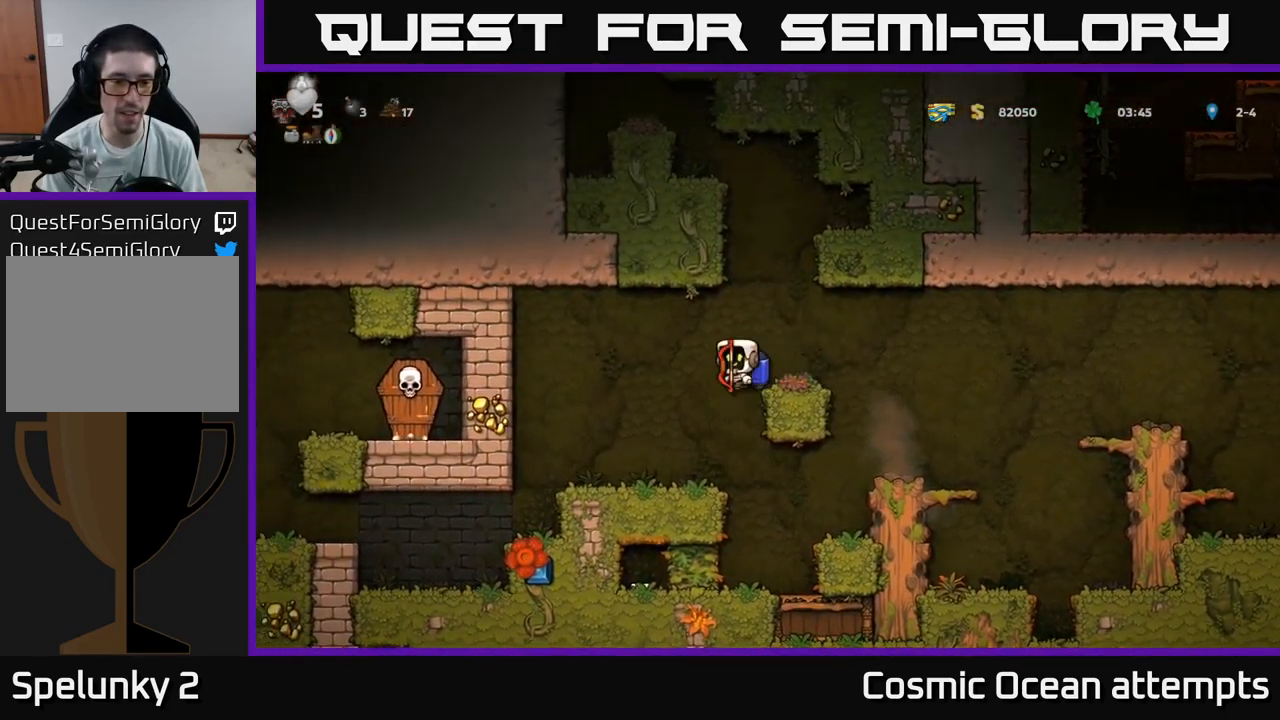
{"buttons": ["DPAD_LEFT"], "left_stick": "center", "right_stick": "center", "events": []}
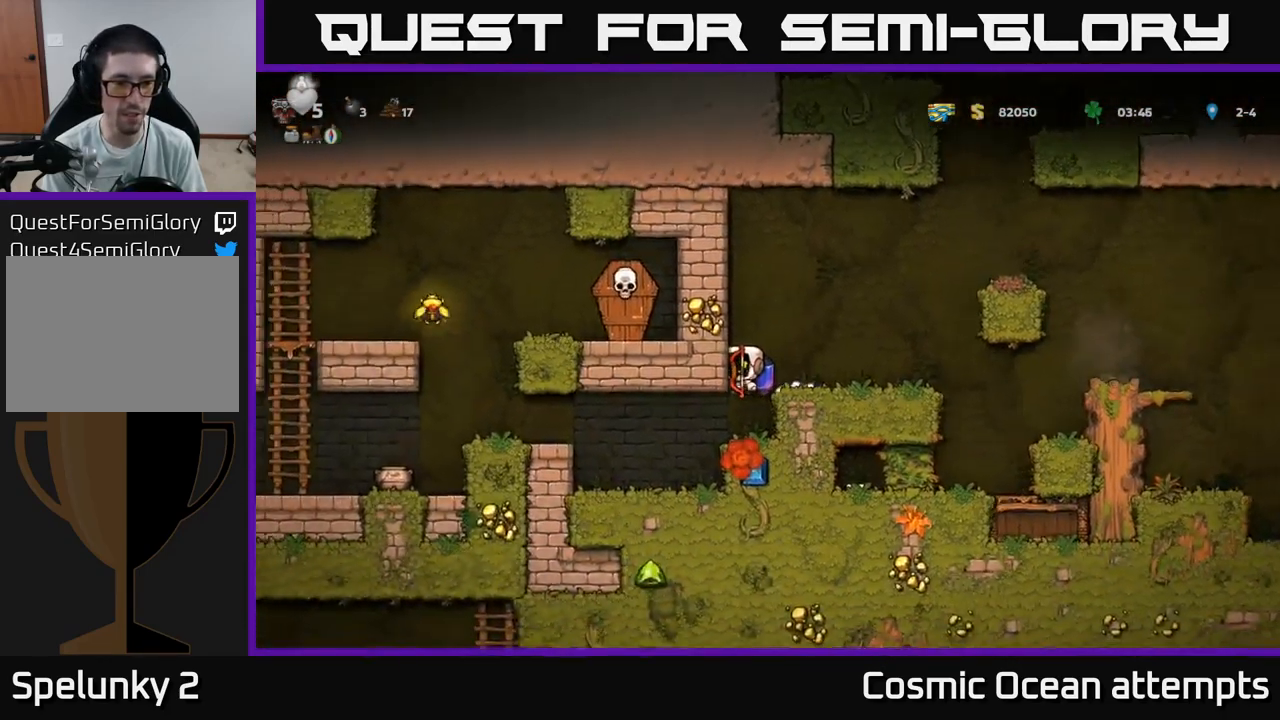
{"buttons": ["DPAD_DOWN"], "left_stick": "center", "right_stick": "center", "events": [[317, "DPAD_LEFT", "up"], [333, "DPAD_DOWN", "down"]]}
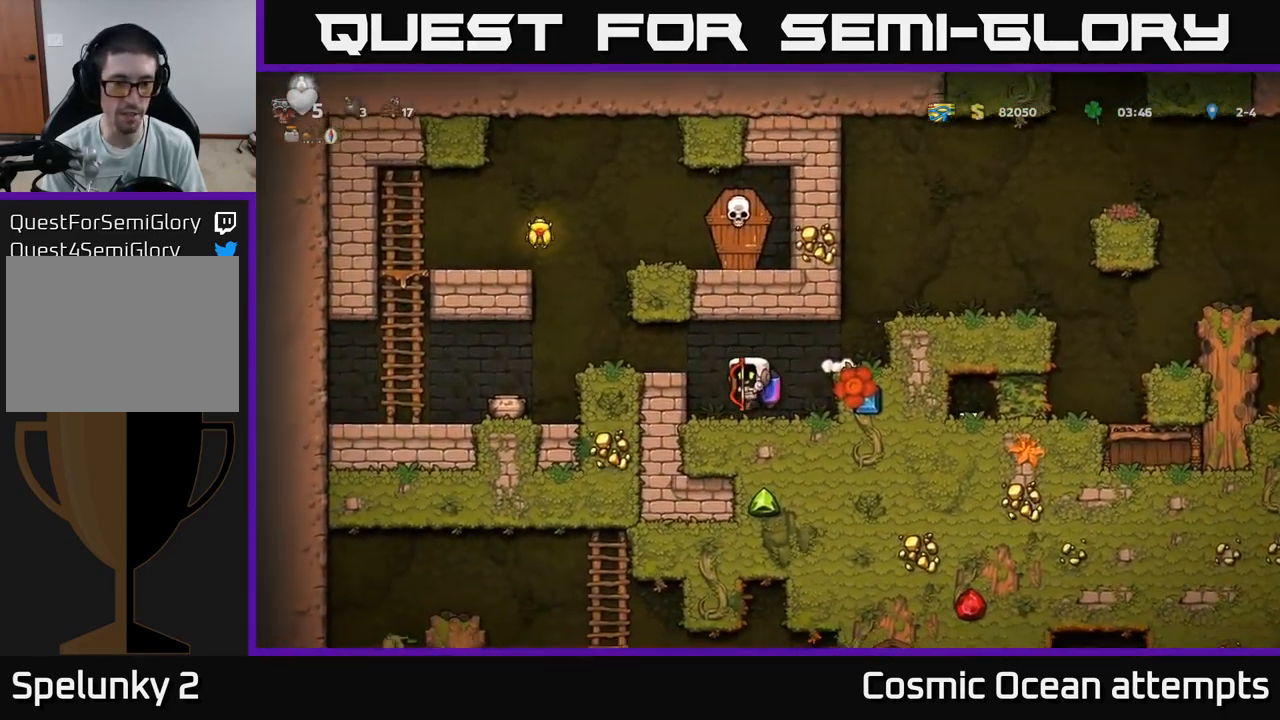
{"buttons": ["DPAD_LEFT"], "left_stick": "center", "right_stick": "center", "events": [[33, "X", "down"], [133, "DPAD_DOWN", "up"], [133, "DPAD_LEFT", "down"], [150, "A", "down"], [167, "X", "up"], [367, "A", "up"]]}
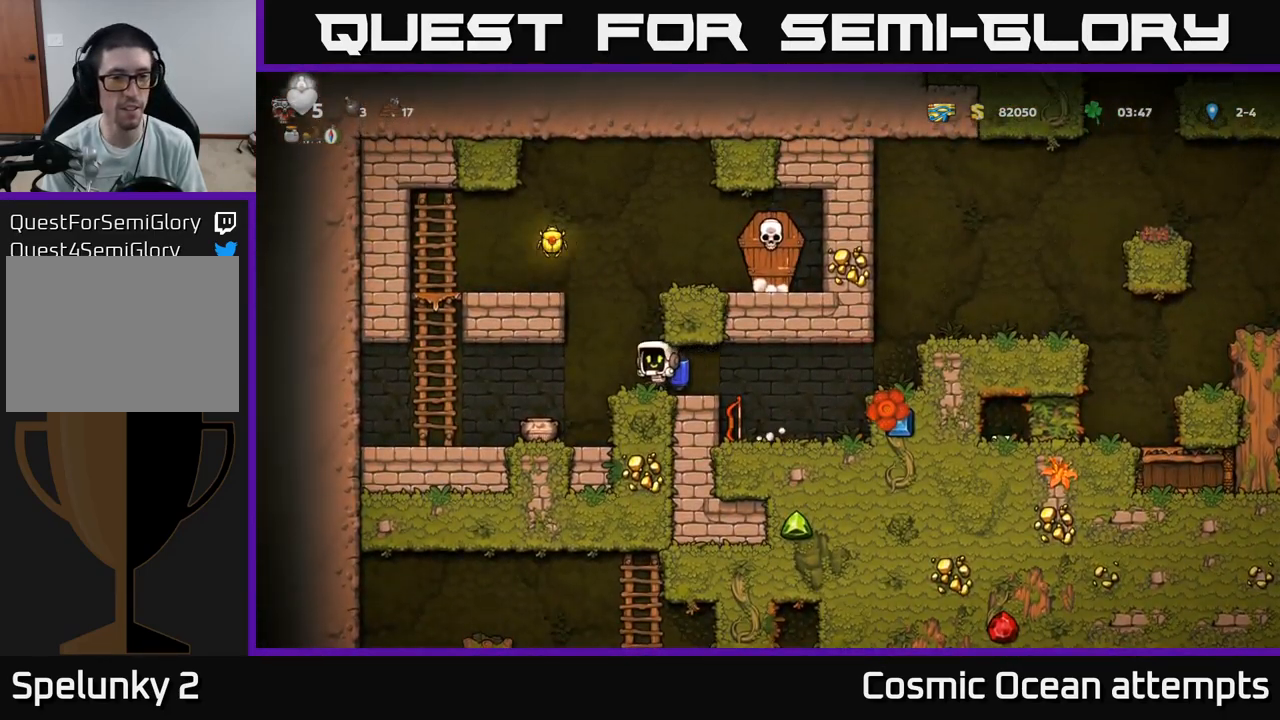
{"buttons": ["DPAD_DOWN"], "left_stick": "center", "right_stick": "center", "events": [[100, "DPAD_LEFT", "up"], [383, "DPAD_DOWN", "down"]]}
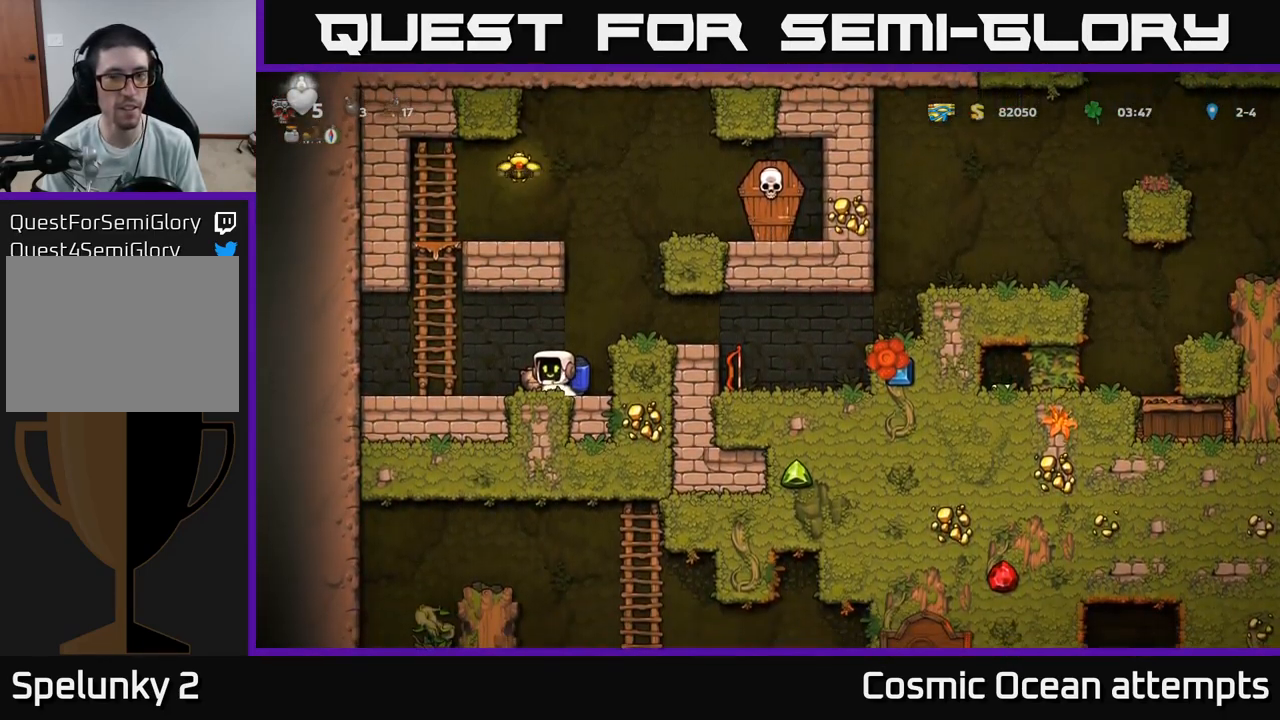
{"buttons": [], "left_stick": "center", "right_stick": "center", "events": [[17, "X", "down"], [67, "DPAD_DOWN", "up"], [67, "DPAD_LEFT", "down"], [150, "X", "up"], [184, "DPAD_LEFT", "up"], [250, "X", "down"], [267, "DPAD_RIGHT", "down"], [334, "X", "up"], [450, "DPAD_RIGHT", "up"]]}
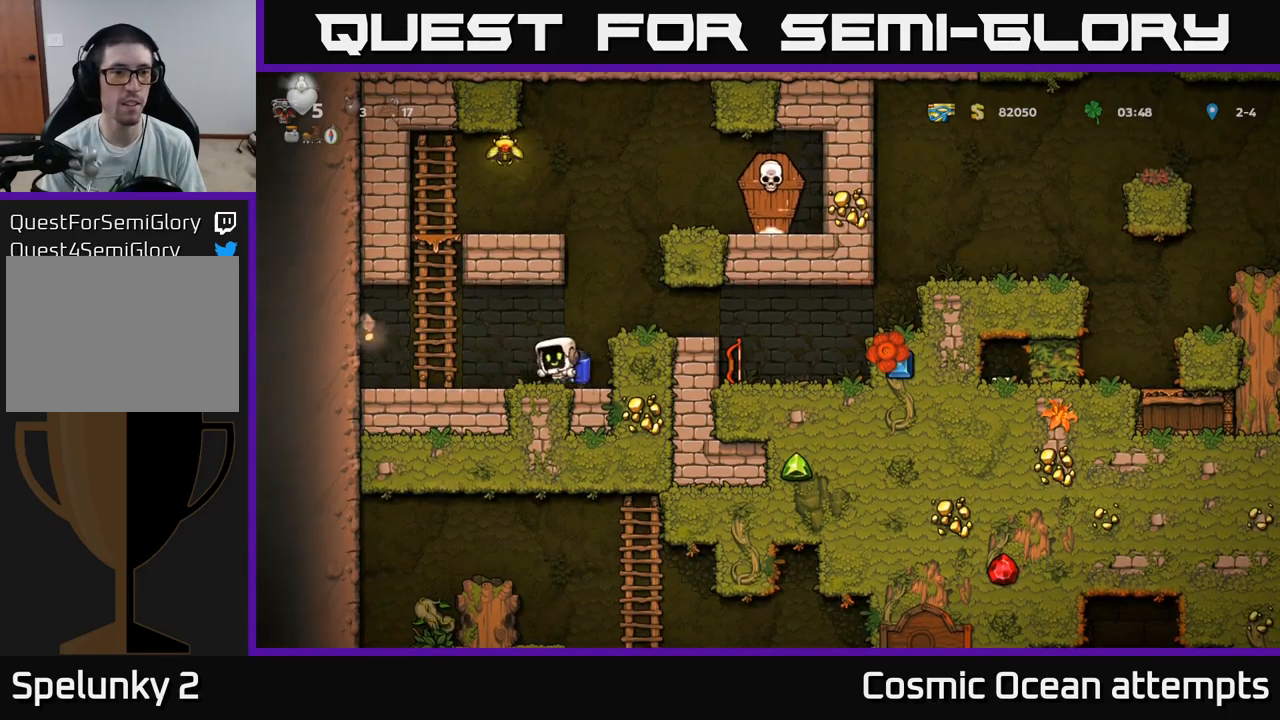
{"buttons": ["DPAD_LEFT"], "left_stick": "center", "right_stick": "center", "events": [[17, "DPAD_LEFT", "down"], [217, "A", "down"], [334, "A", "up"]]}
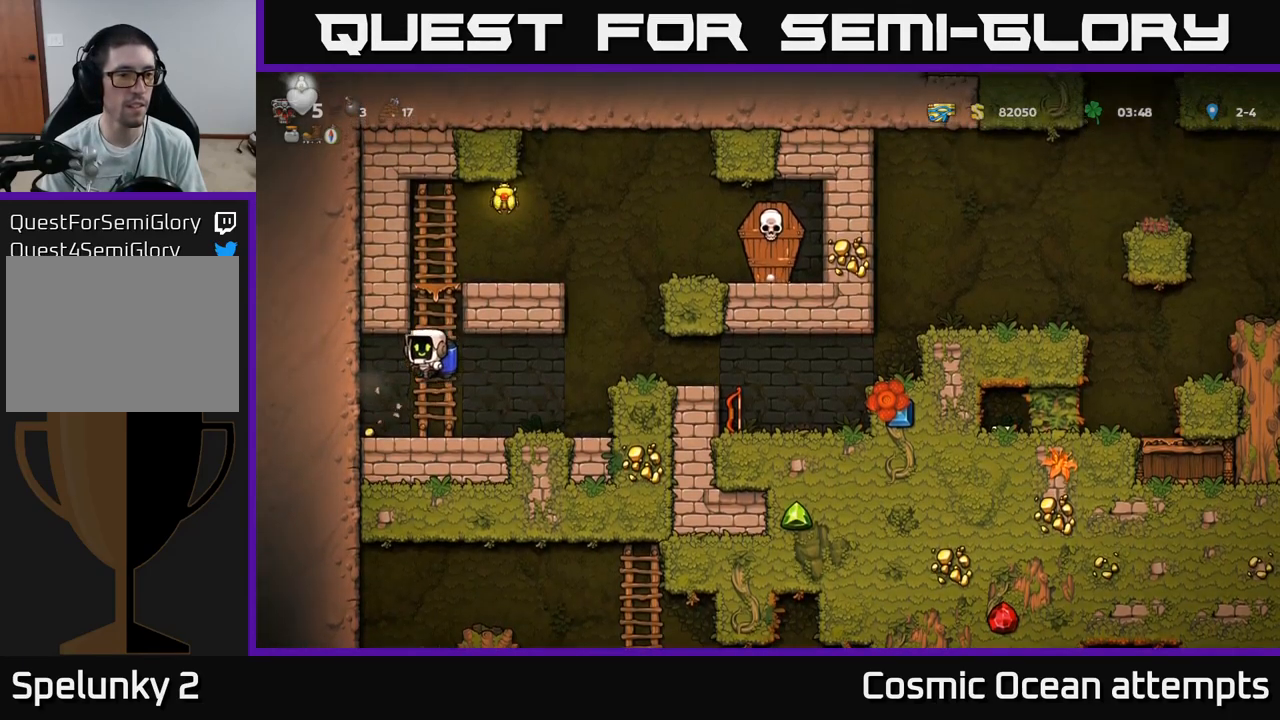
{"buttons": ["DPAD_UP"], "left_stick": "center", "right_stick": "center", "events": [[50, "DPAD_LEFT", "up"], [250, "DPAD_RIGHT", "down"], [284, "A", "down"], [384, "DPAD_RIGHT", "up"], [384, "DPAD_UP", "down"], [400, "A", "up"]]}
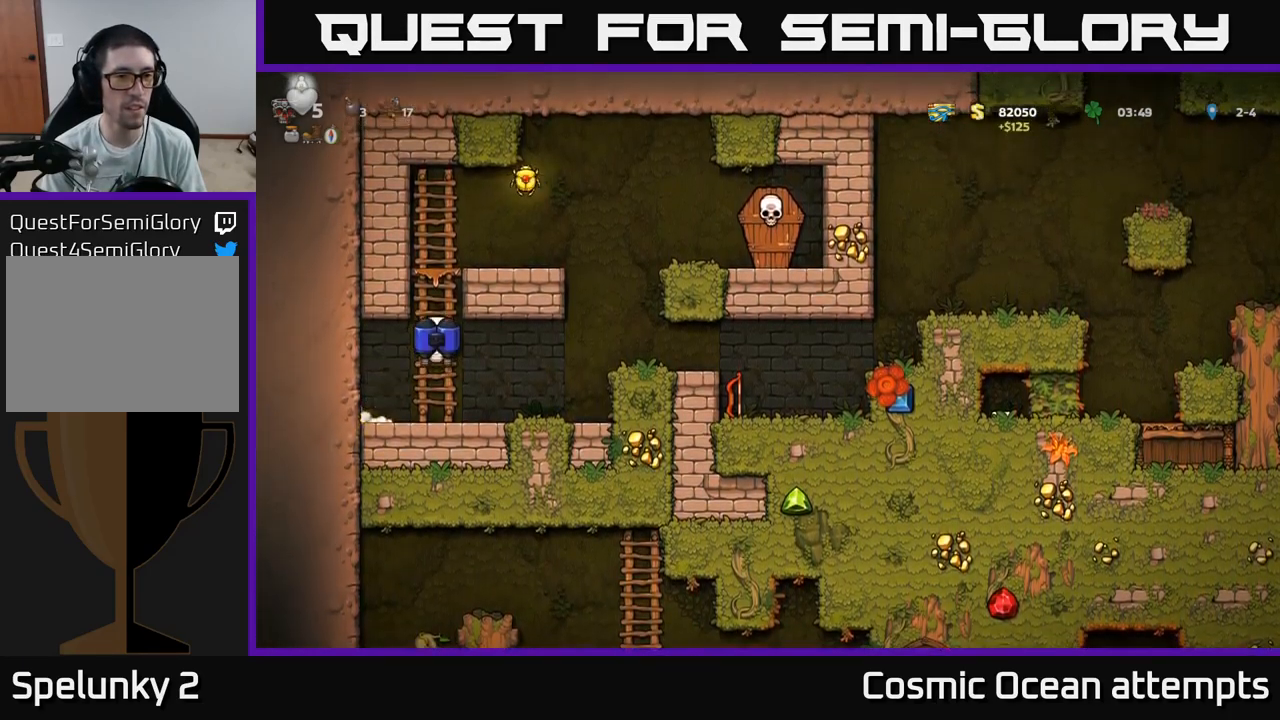
{"buttons": ["A", "DPAD_RIGHT"], "left_stick": "center", "right_stick": "center", "events": [[234, "A", "down"], [234, "DPAD_RIGHT", "down"], [250, "DPAD_UP", "up"], [400, "A", "up"], [450, "A", "down"]]}
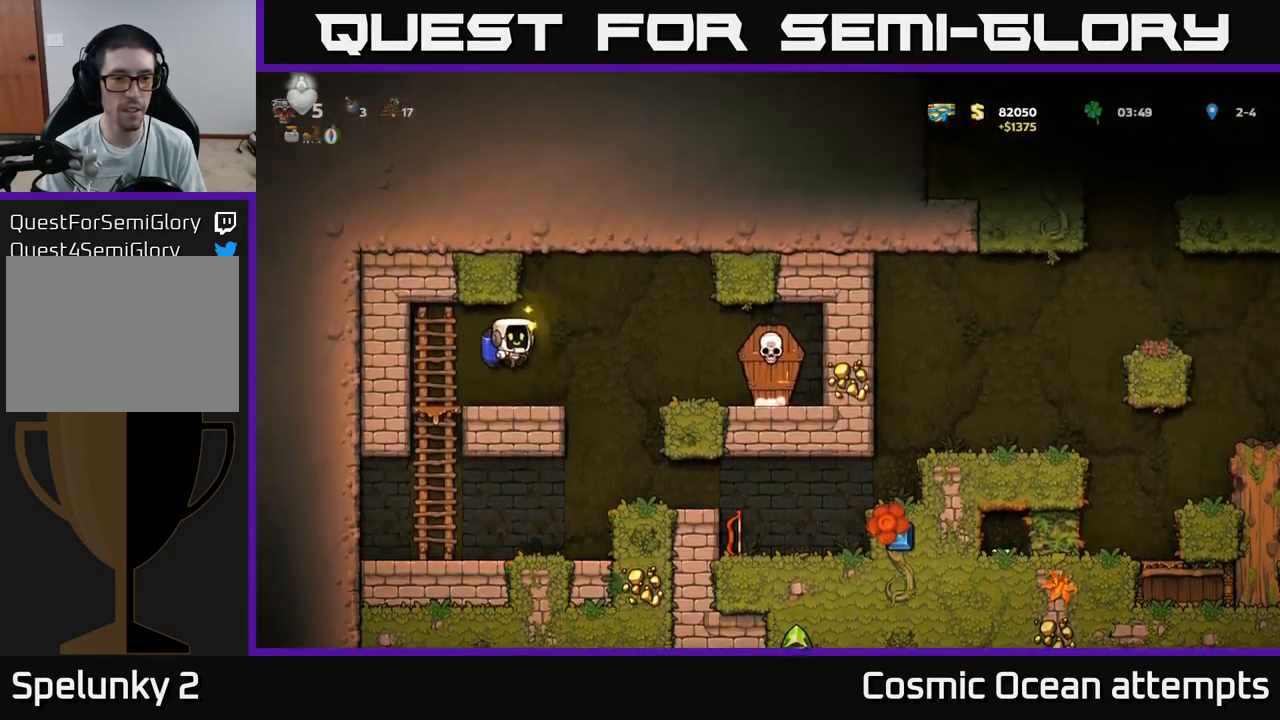
{"buttons": ["DPAD_LEFT"], "left_stick": "center", "right_stick": "center", "events": [[50, "A", "up"], [200, "X", "down"], [284, "X", "up"], [350, "DPAD_RIGHT", "up"], [417, "DPAD_LEFT", "down"]]}
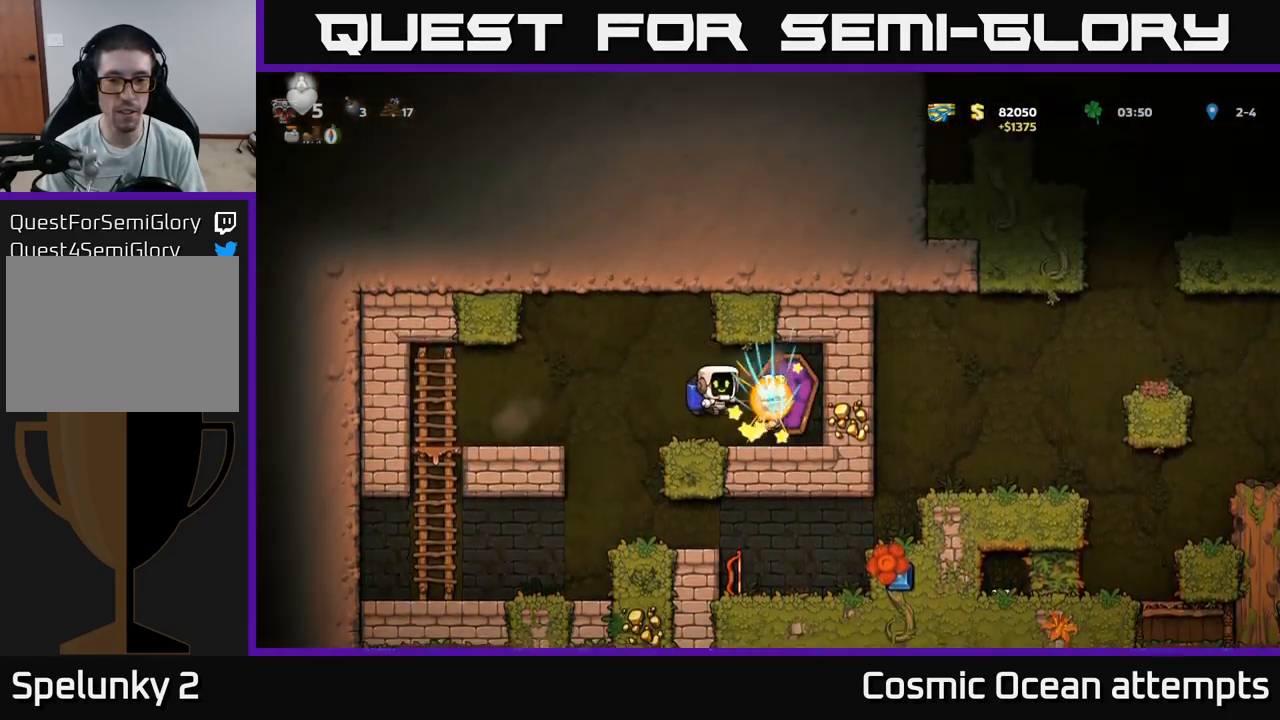
{"buttons": [], "left_stick": "center", "right_stick": "center", "events": [[17, "A", "down"], [134, "A", "up"], [217, "DPAD_LEFT", "up"], [267, "DPAD_RIGHT", "down"], [334, "DPAD_RIGHT", "up"]]}
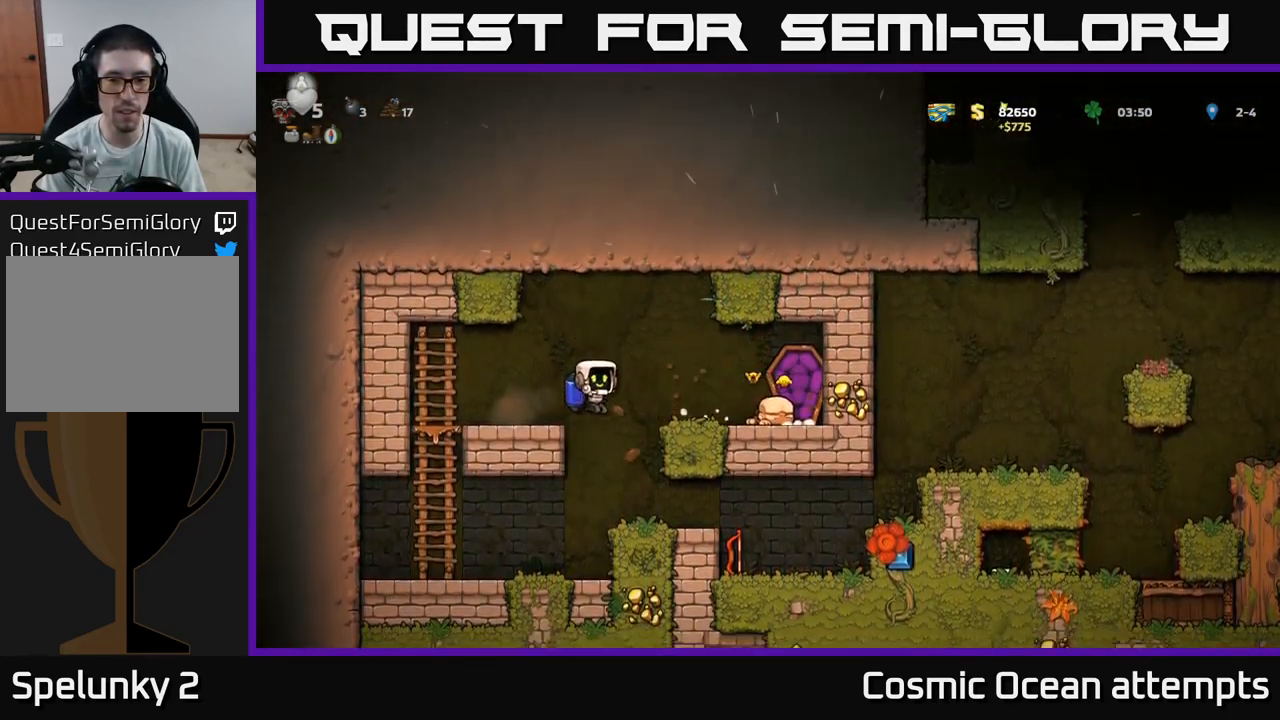
{"buttons": [], "left_stick": "center", "right_stick": "center", "events": [[50, "DPAD_RIGHT", "down"], [500, "DPAD_RIGHT", "up"]]}
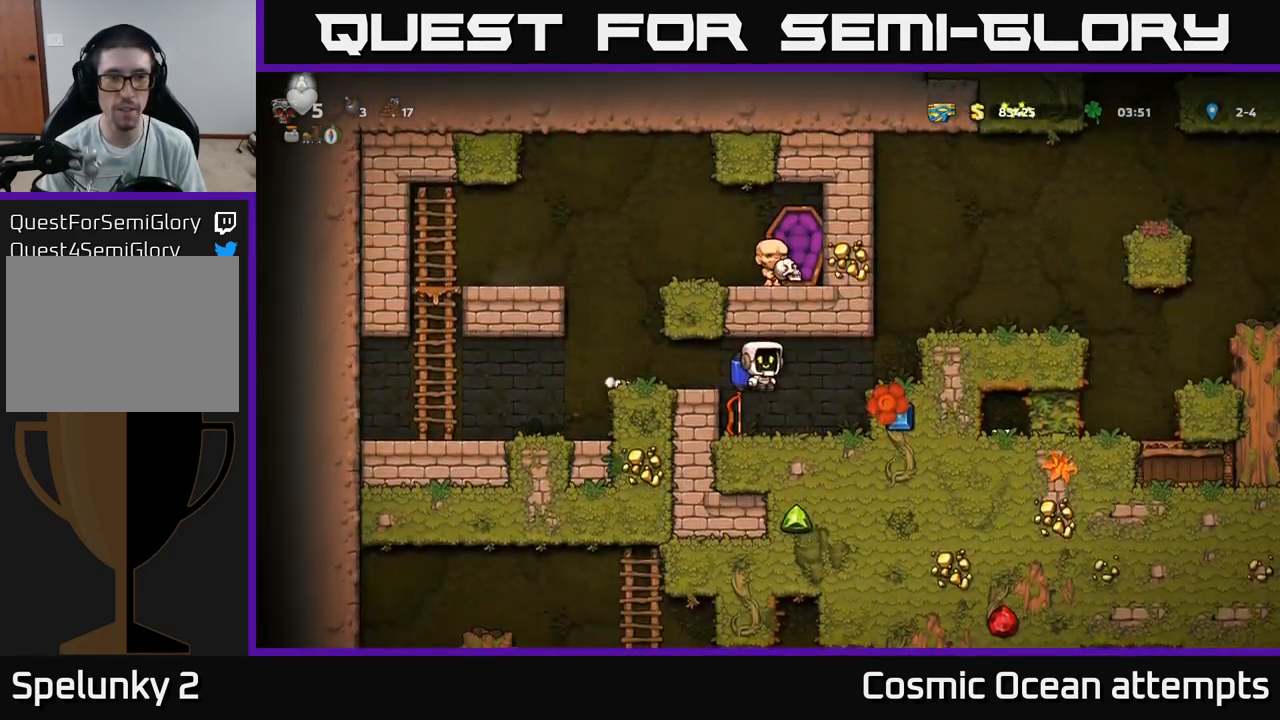
{"buttons": ["DPAD_RIGHT"], "left_stick": "center", "right_stick": "center", "events": [[50, "DPAD_LEFT", "down"], [234, "DPAD_DOWN", "down"], [250, "DPAD_LEFT", "up"], [350, "DPAD_RIGHT", "down"], [367, "X", "down"], [400, "DPAD_DOWN", "up"], [434, "X", "up"]]}
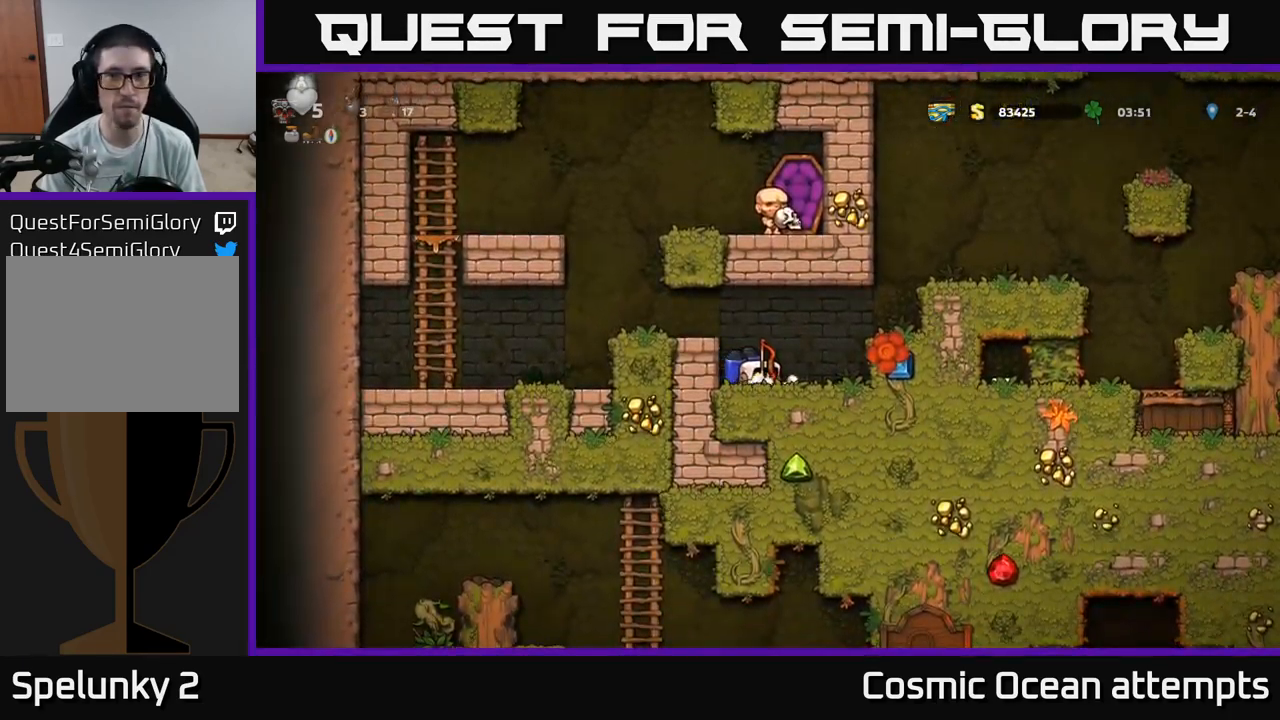
{"buttons": ["DPAD_RIGHT"], "left_stick": "center", "right_stick": "center", "events": [[34, "A", "down"], [184, "A", "up"], [234, "A", "down"], [400, "A", "up"]]}
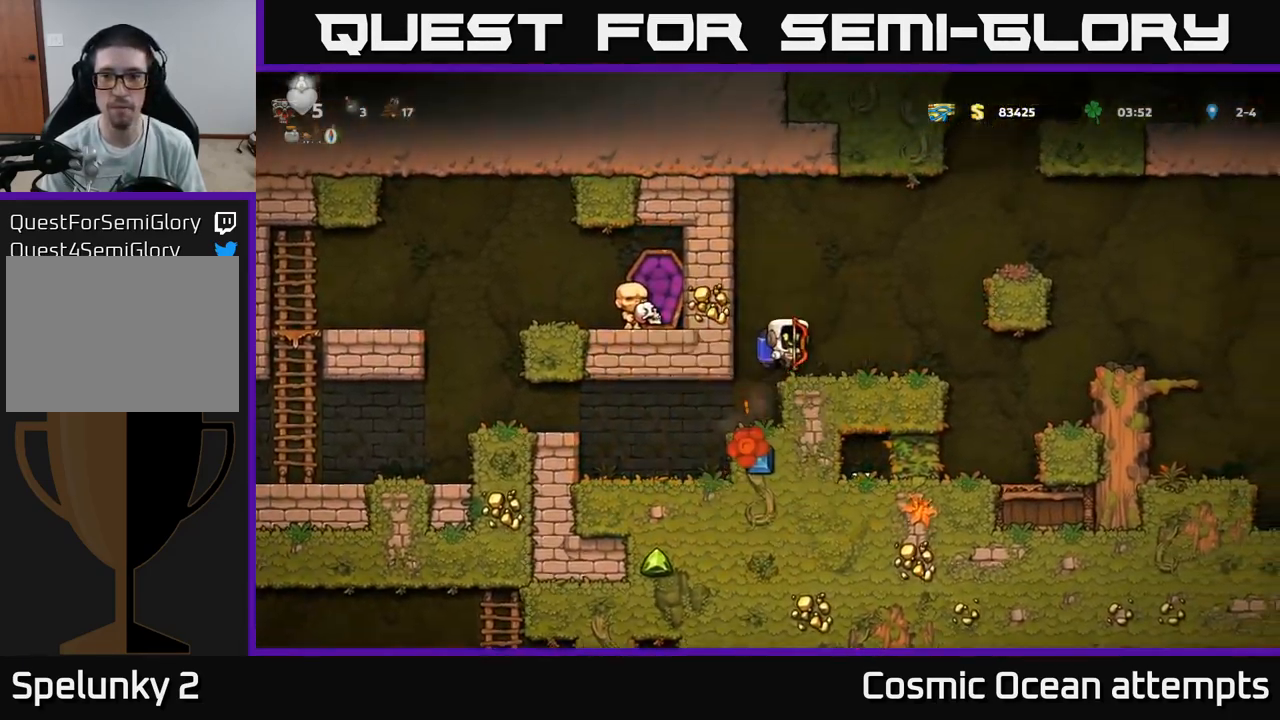
{"buttons": ["A", "DPAD_RIGHT"], "left_stick": "center", "right_stick": "center", "events": [[484, "A", "down"]]}
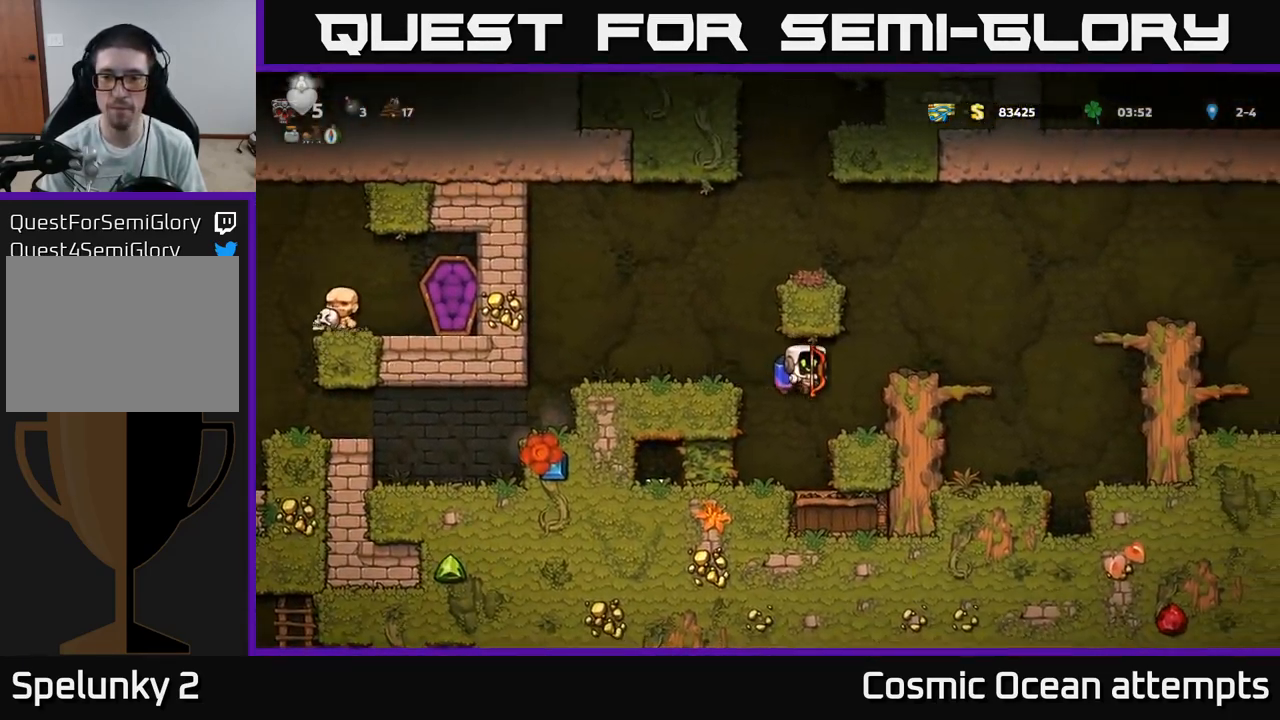
{"buttons": ["A", "DPAD_RIGHT"], "left_stick": "center", "right_stick": "center", "events": [[100, "A", "up"], [150, "A", "down"], [234, "A", "up"], [451, "A", "down"]]}
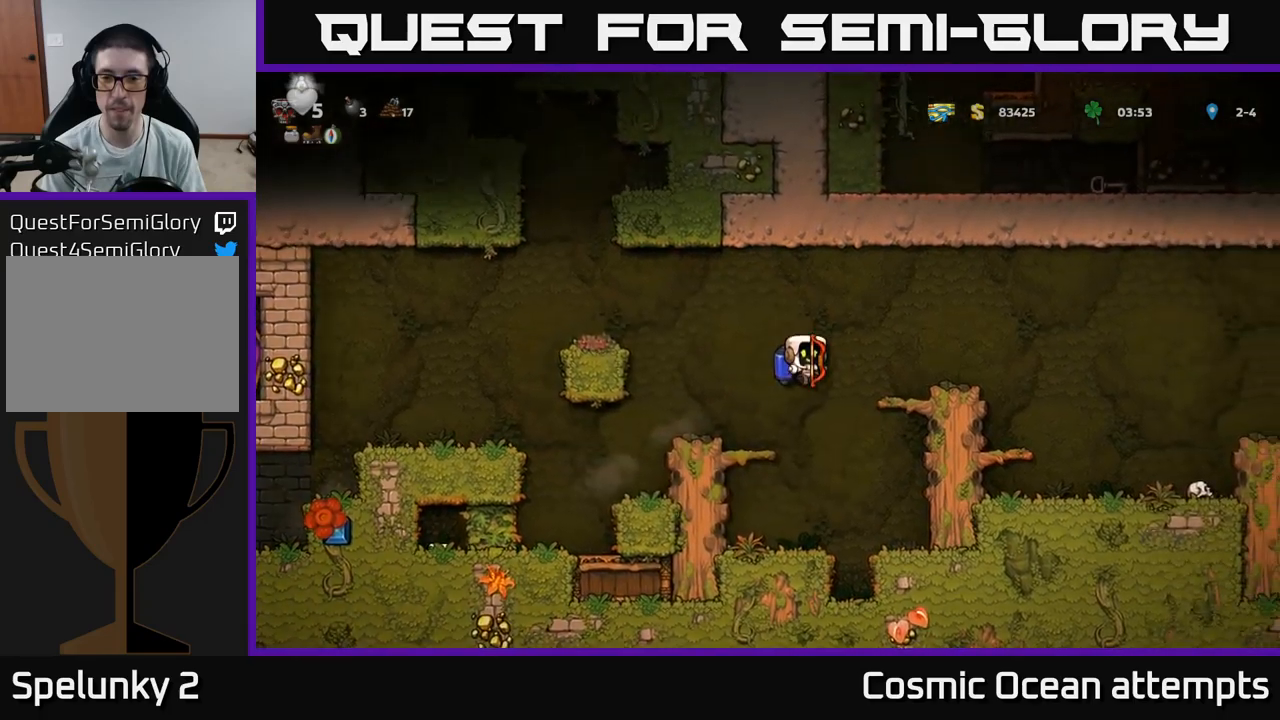
{"buttons": ["DPAD_RIGHT"], "left_stick": "center", "right_stick": "center", "events": [[33, "A", "up"]]}
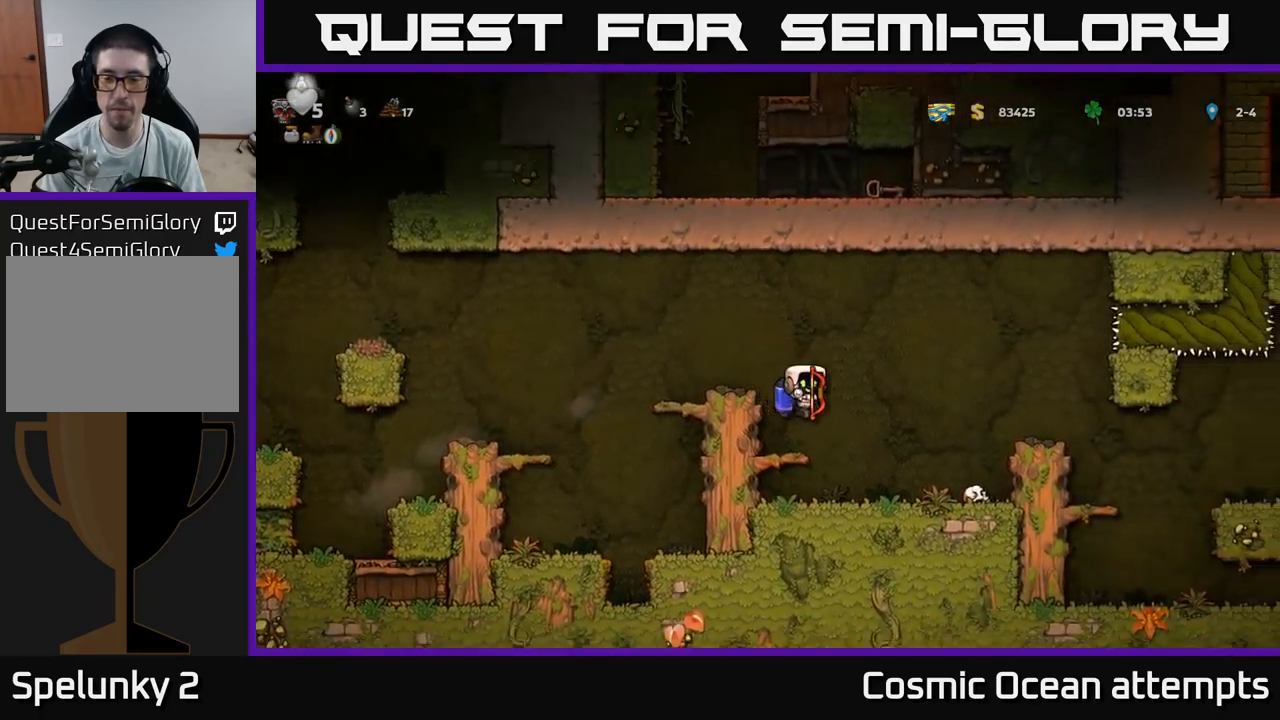
{"buttons": ["DPAD_RIGHT"], "left_stick": "center", "right_stick": "center", "events": [[17, "A", "down"], [100, "A", "up"]]}
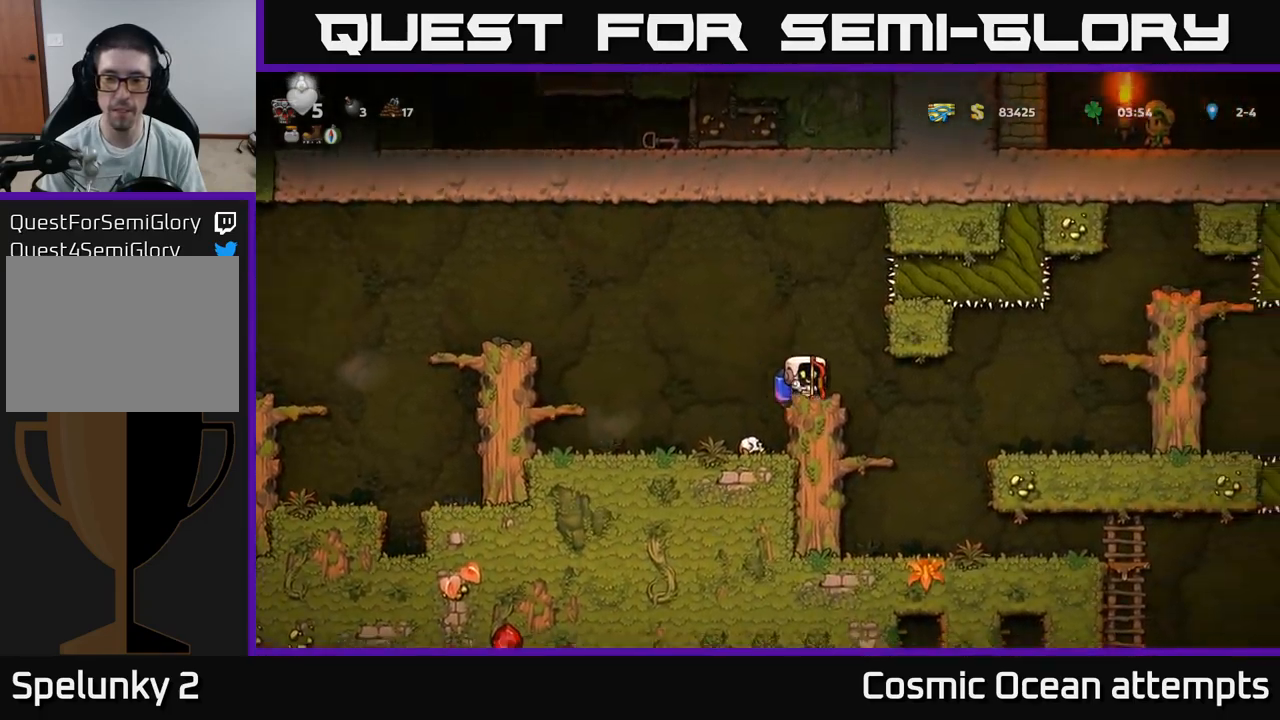
{"buttons": ["DPAD_RIGHT"], "left_stick": "center", "right_stick": "center", "events": [[183, "DPAD_RIGHT", "up"], [233, "DPAD_LEFT", "down"], [317, "DPAD_LEFT", "up"], [450, "DPAD_RIGHT", "down"]]}
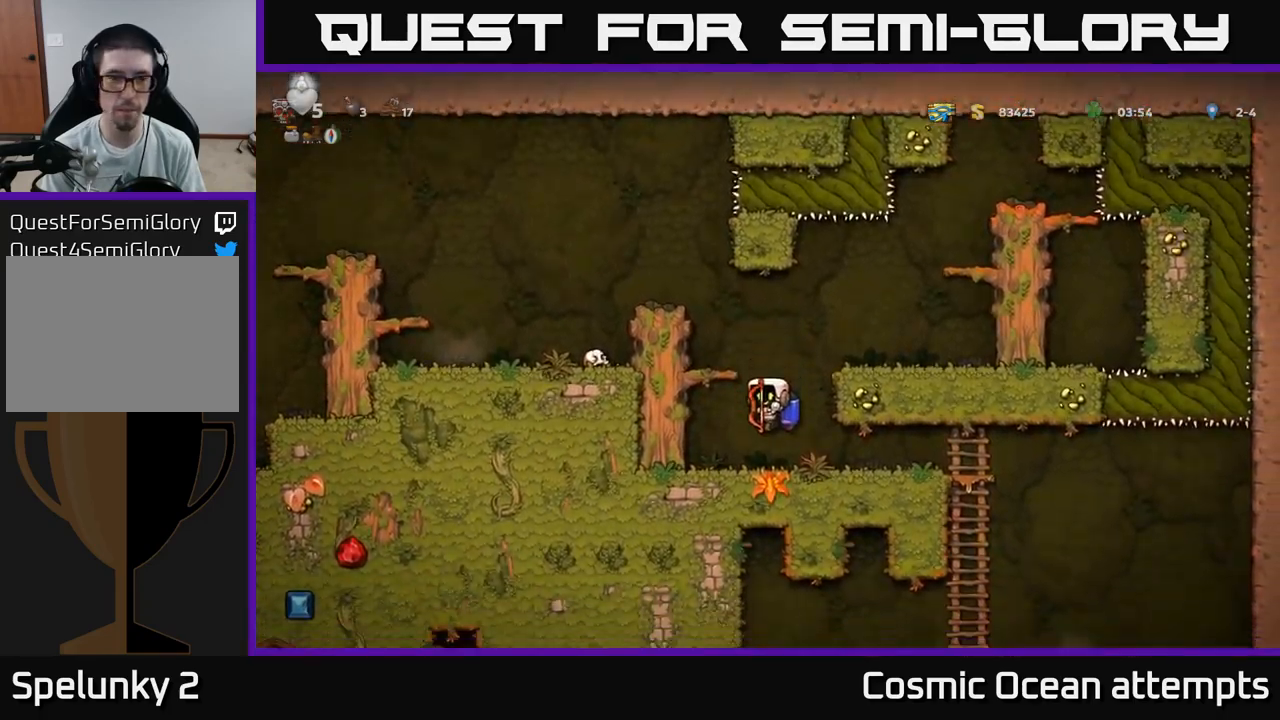
{"buttons": ["DPAD_DOWN"], "left_stick": "center", "right_stick": "center", "events": [[400, "DPAD_RIGHT", "up"], [433, "DPAD_DOWN", "down"]]}
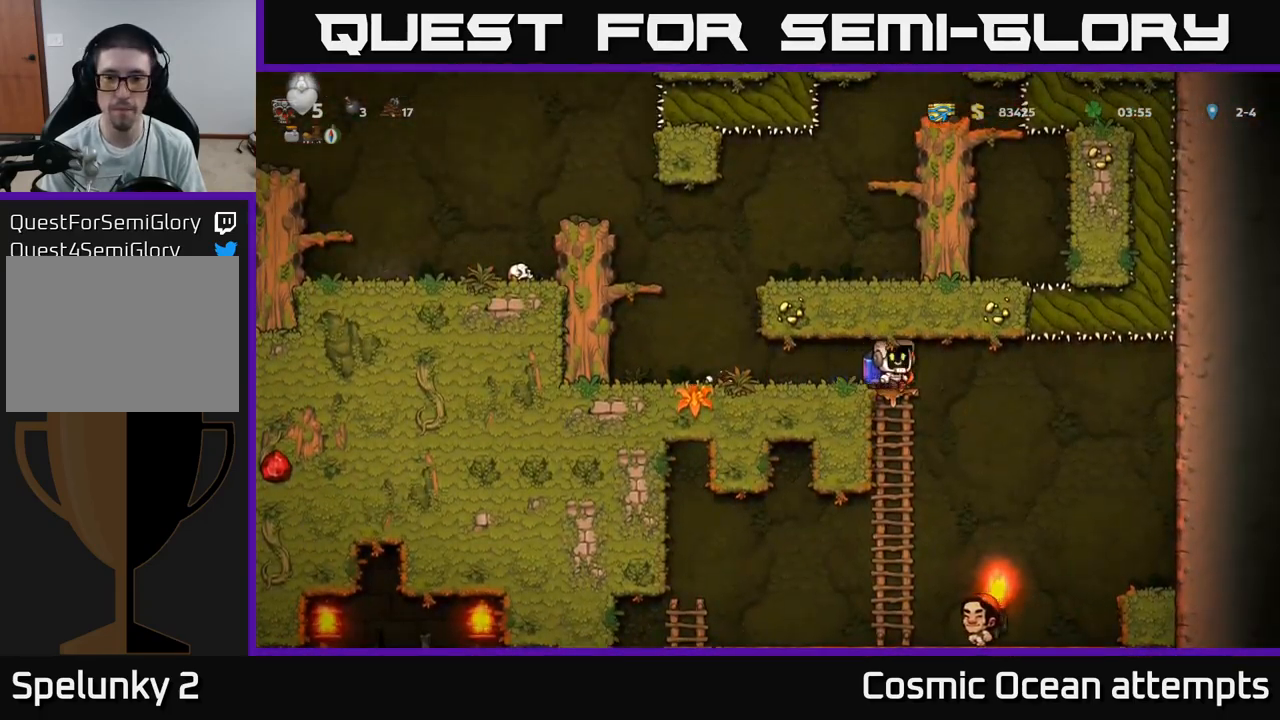
{"buttons": ["A", "DPAD_DOWN"], "left_stick": "center", "right_stick": "center", "events": [[50, "A", "down"], [133, "DPAD_DOWN", "up"], [150, "A", "up"], [317, "DPAD_UP", "down"], [400, "DPAD_UP", "up"], [417, "DPAD_LEFT", "down"], [433, "DPAD_DOWN", "down"], [500, "A", "down"], [500, "DPAD_LEFT", "up"]]}
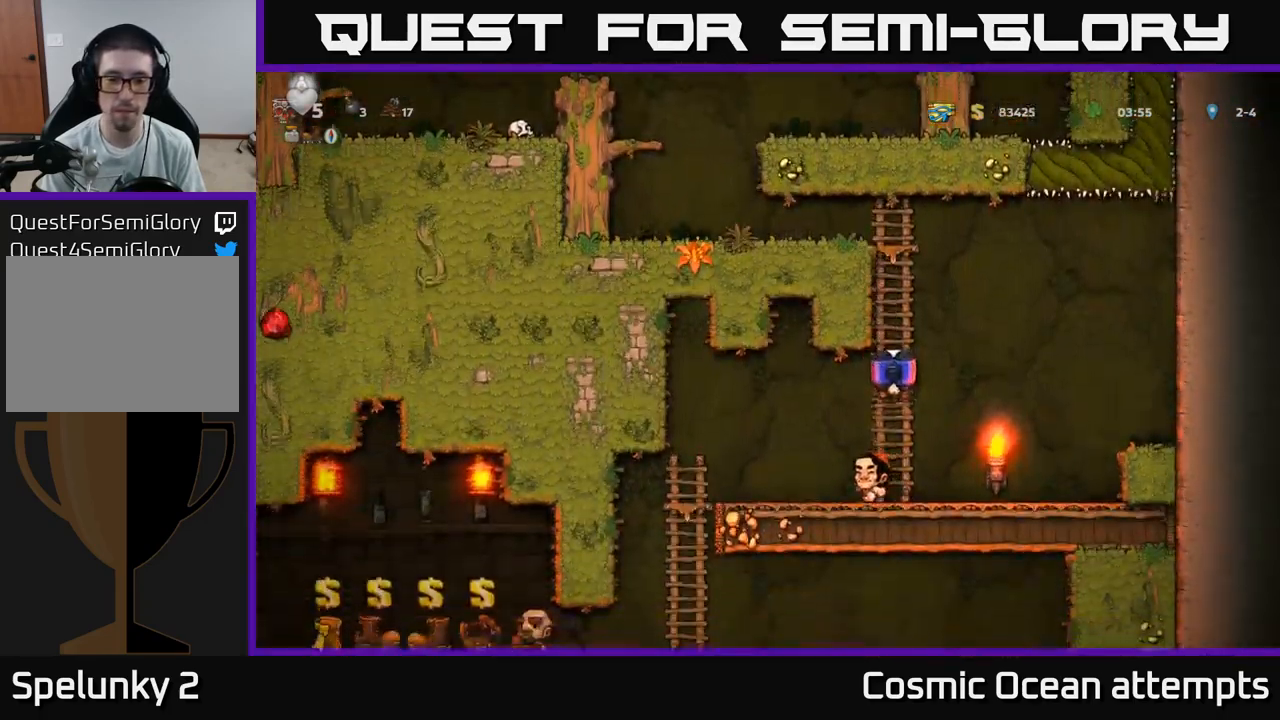
{"buttons": ["DPAD_LEFT"], "left_stick": "center", "right_stick": "center", "events": [[67, "A", "up"], [133, "DPAD_DOWN", "up"], [150, "DPAD_LEFT", "down"]]}
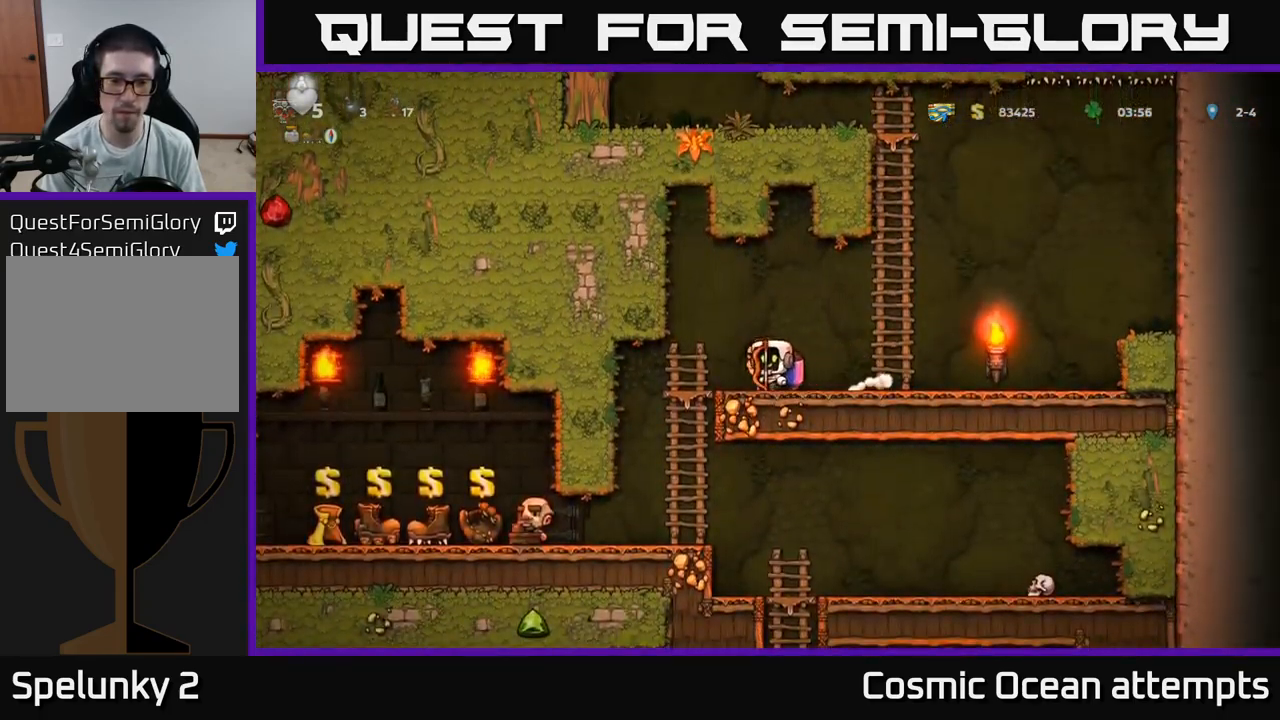
{"buttons": ["DPAD_LEFT"], "left_stick": "center", "right_stick": "center", "events": [[100, "DPAD_DOWN", "down"], [100, "DPAD_LEFT", "up"], [167, "A", "down"], [250, "A", "up"], [300, "DPAD_DOWN", "up"], [467, "DPAD_LEFT", "down"]]}
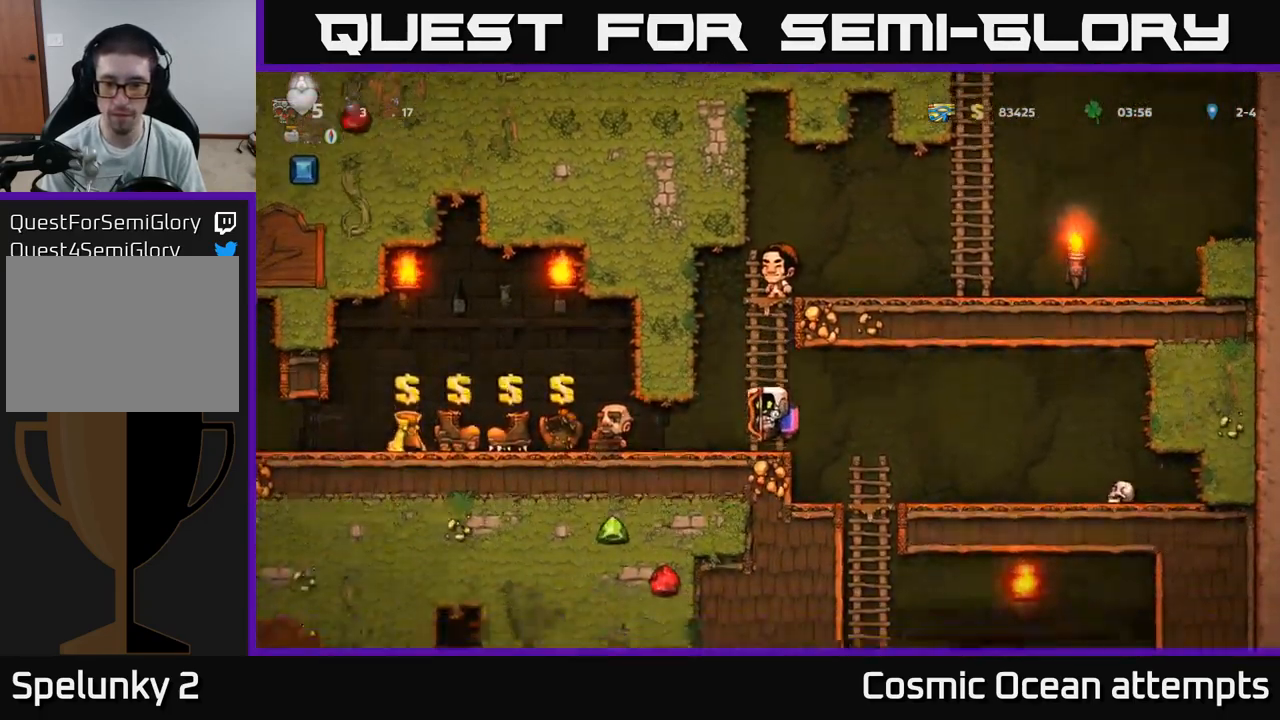
{"buttons": ["DPAD_LEFT"], "left_stick": "center", "right_stick": "center", "events": []}
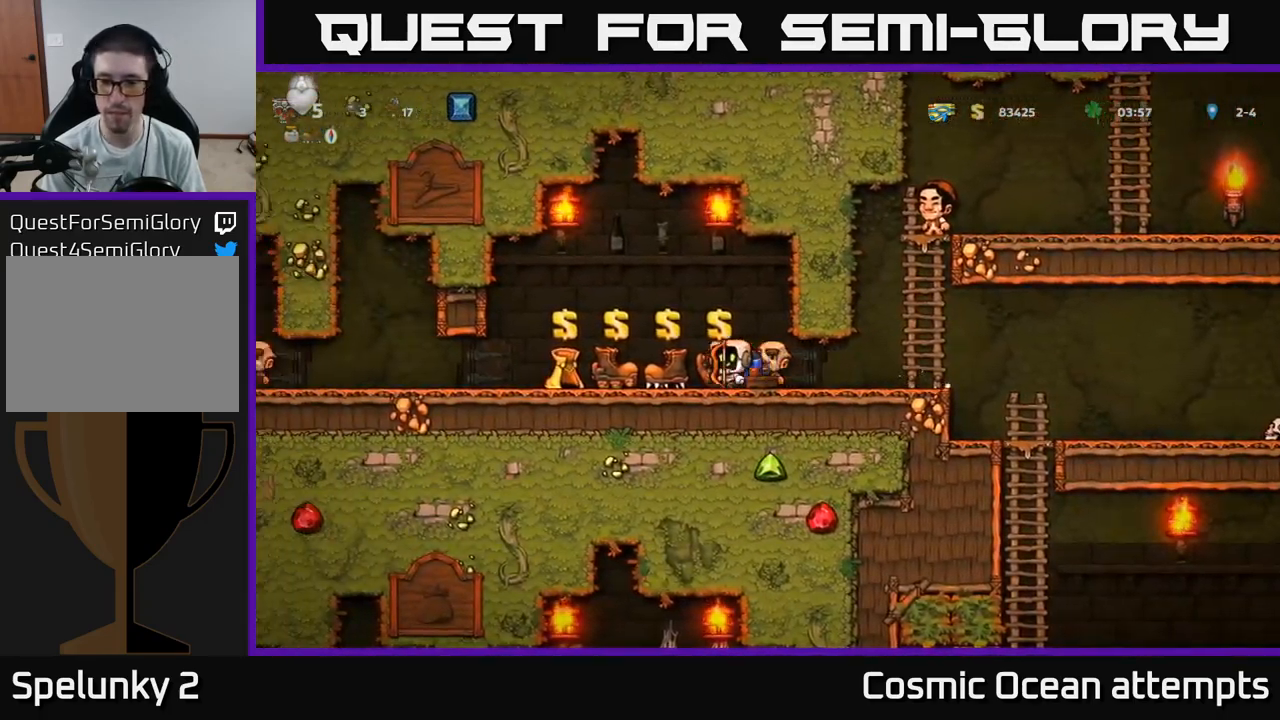
{"buttons": ["DPAD_LEFT"], "left_stick": "center", "right_stick": "center", "events": []}